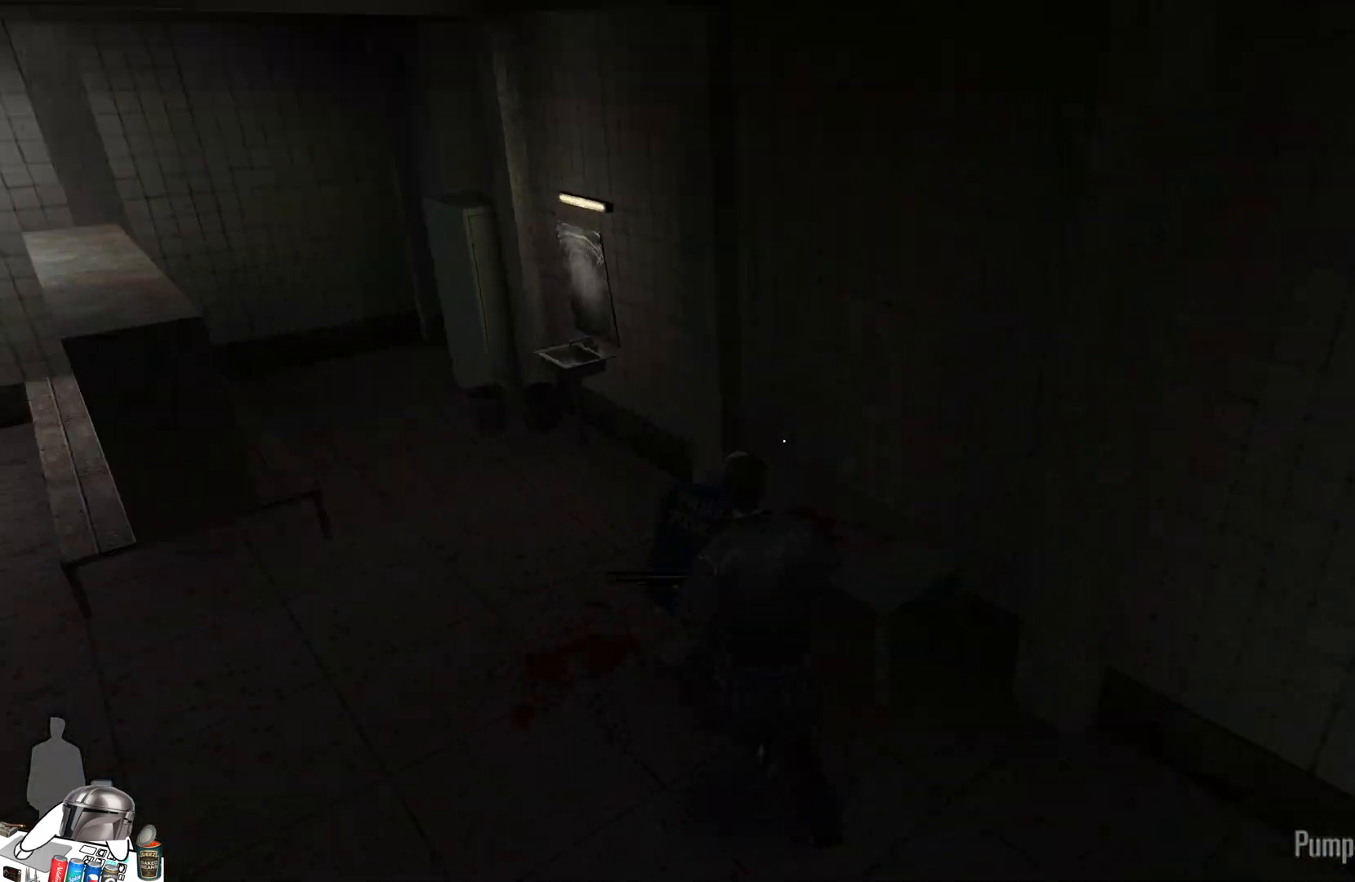
Gameplay with a controller (Xbox layout); each line is a JSON object with the inputs held at the frame after it. "events" lists button and stick changes between this image and that frame as [ms after this image, input, new state], when the widget could be followed in between.
{"buttons": [], "left_stick": "left", "right_stick": "right", "events": [[133, "right_stick", "center"], [267, "left_stick", "left"], [367, "right_stick", "right"]]}
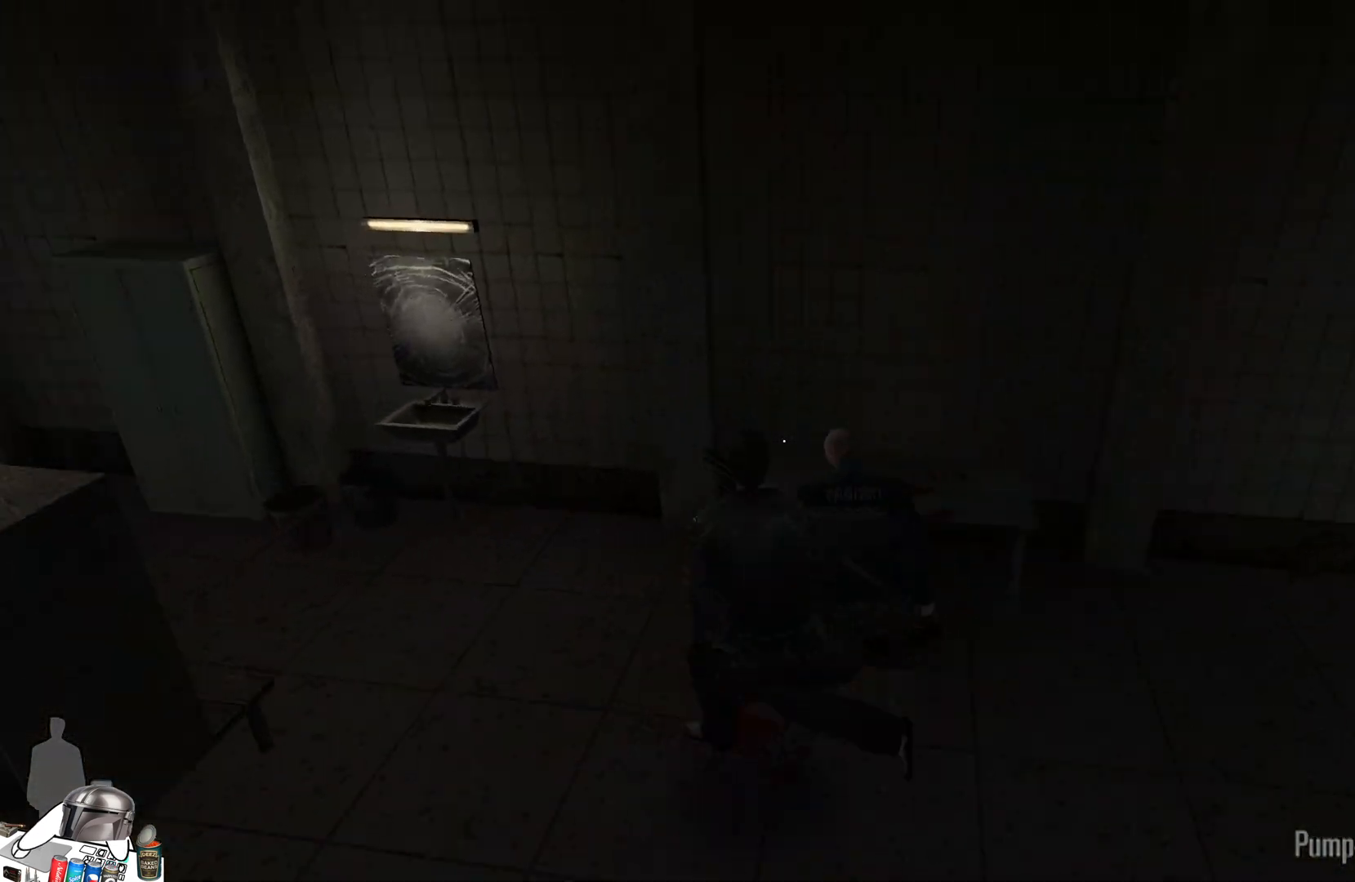
{"buttons": [], "left_stick": "center", "right_stick": "center", "events": [[100, "left_stick", "center"], [200, "right_stick", "up-right"], [333, "right_stick", "right"], [433, "right_stick", "center"]]}
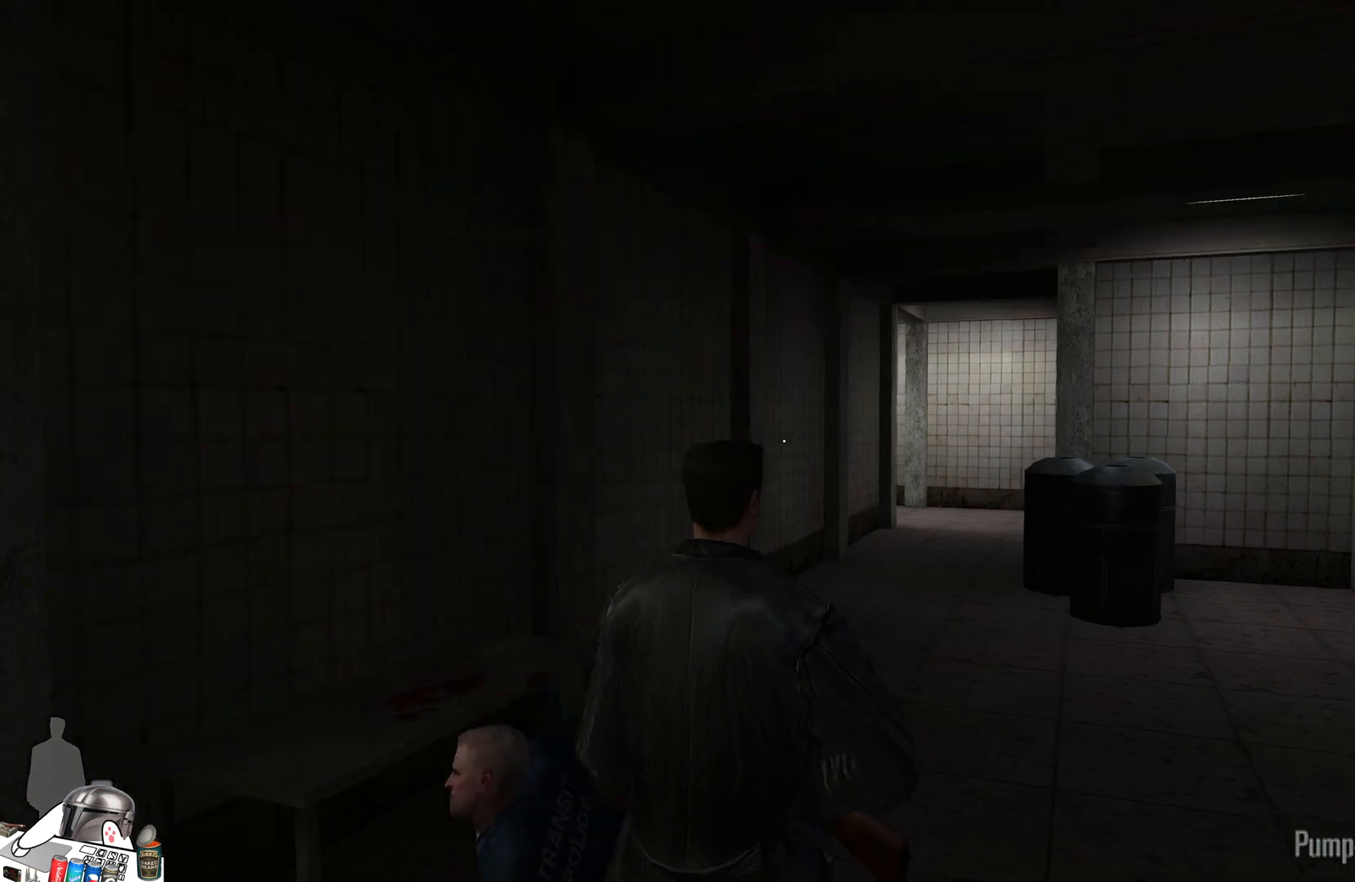
{"buttons": [], "left_stick": "center", "right_stick": "right", "events": [[133, "right_stick", "right"]]}
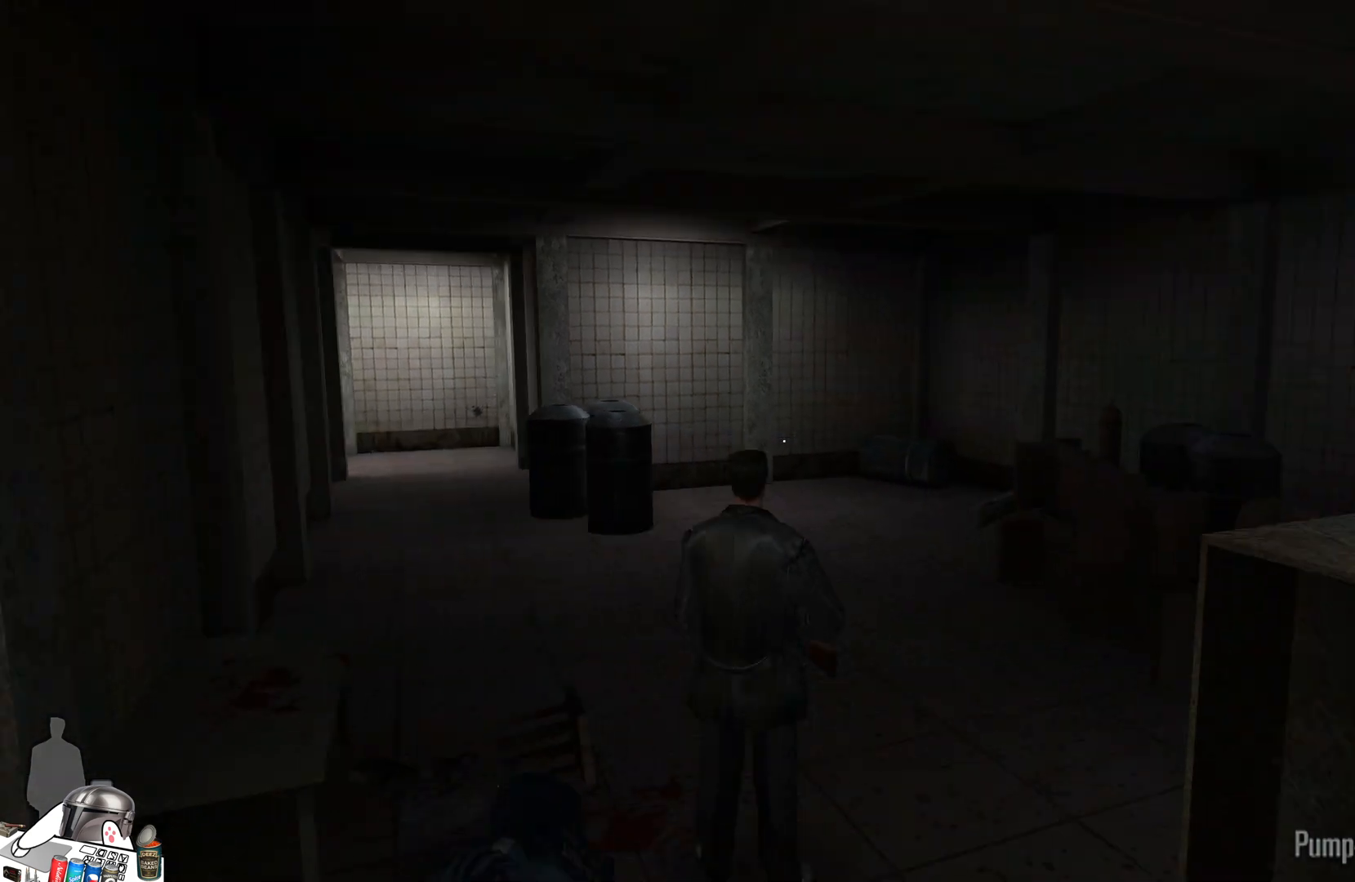
{"buttons": [], "left_stick": "center", "right_stick": "center", "events": [[500, "right_stick", "center"]]}
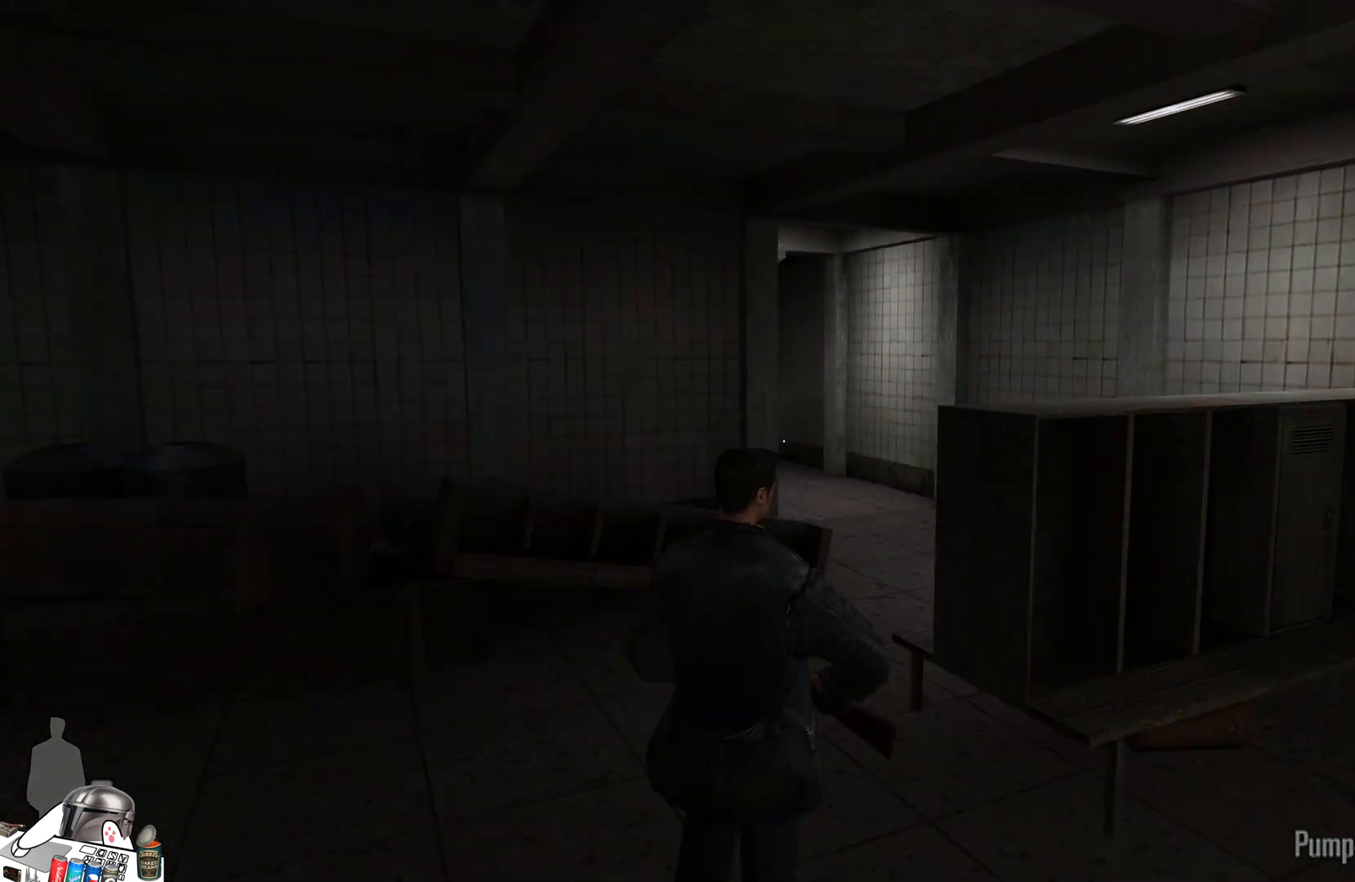
{"buttons": [], "left_stick": "up-left", "right_stick": "left", "events": [[233, "right_stick", "left"], [300, "left_stick", "up-left"]]}
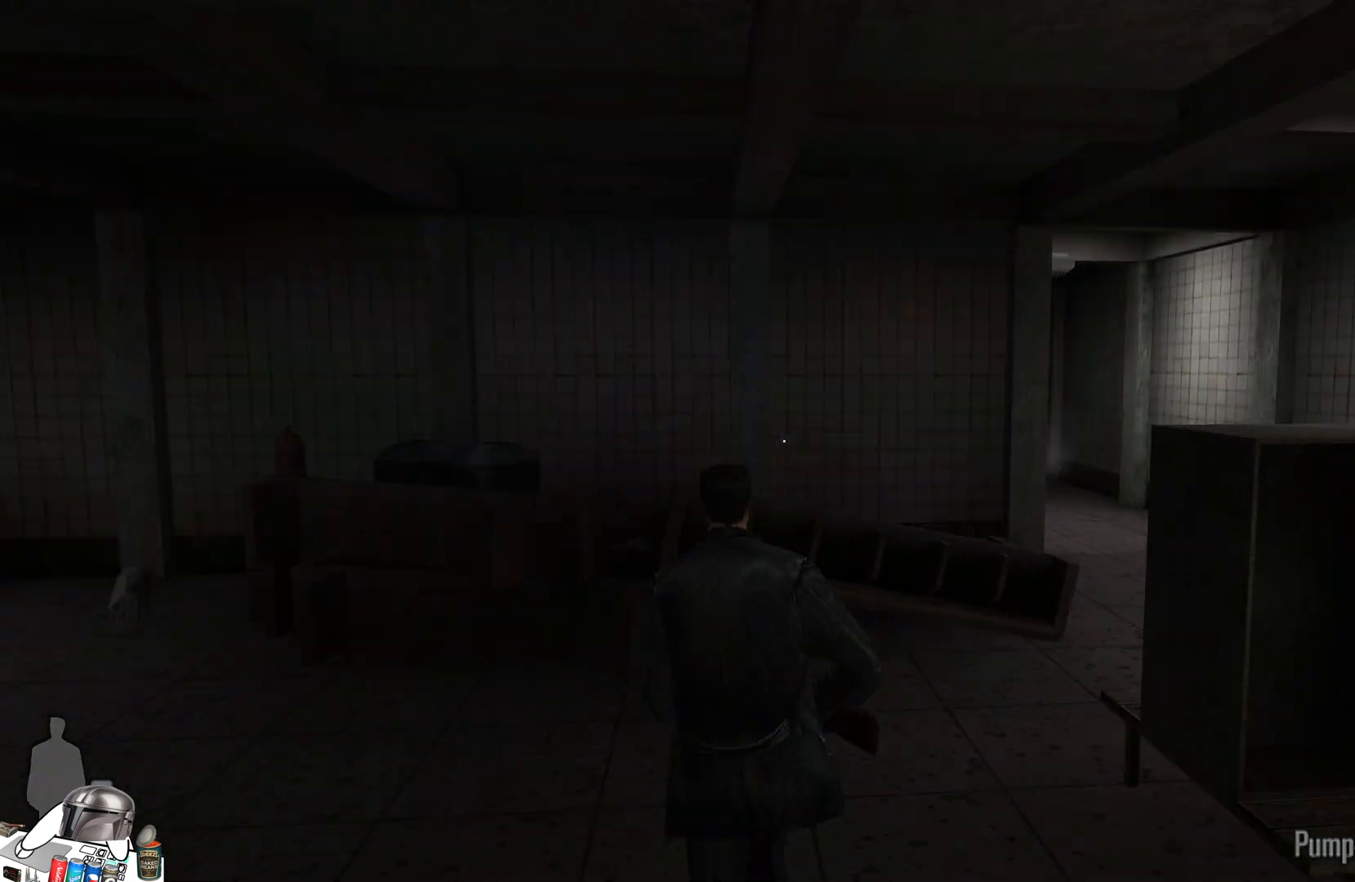
{"buttons": [], "left_stick": "up-right", "right_stick": "right", "events": [[267, "left_stick", "up-right"], [267, "right_stick", "right"]]}
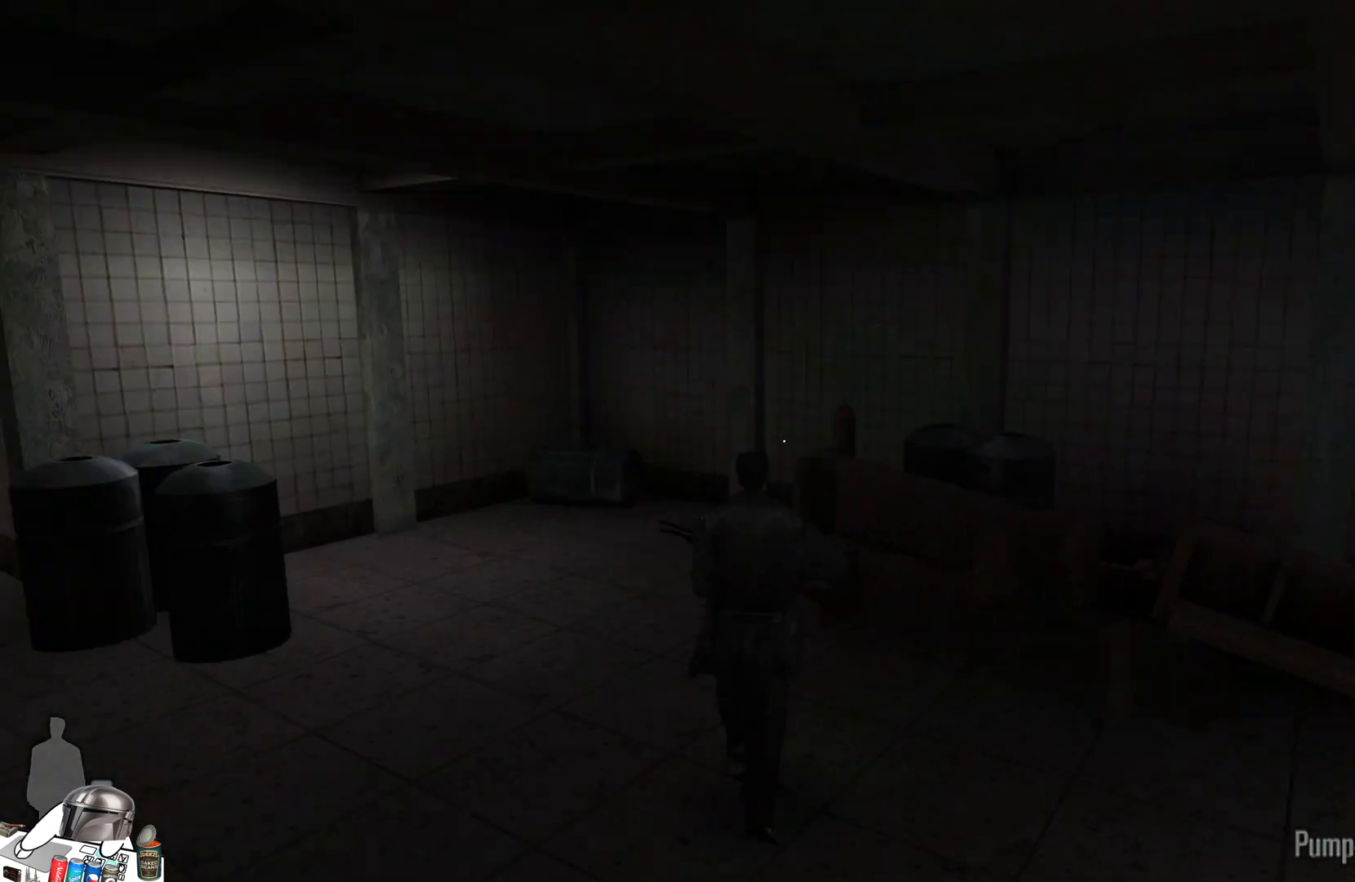
{"buttons": [], "left_stick": "up-right", "right_stick": "center", "events": [[300, "right_stick", "center"]]}
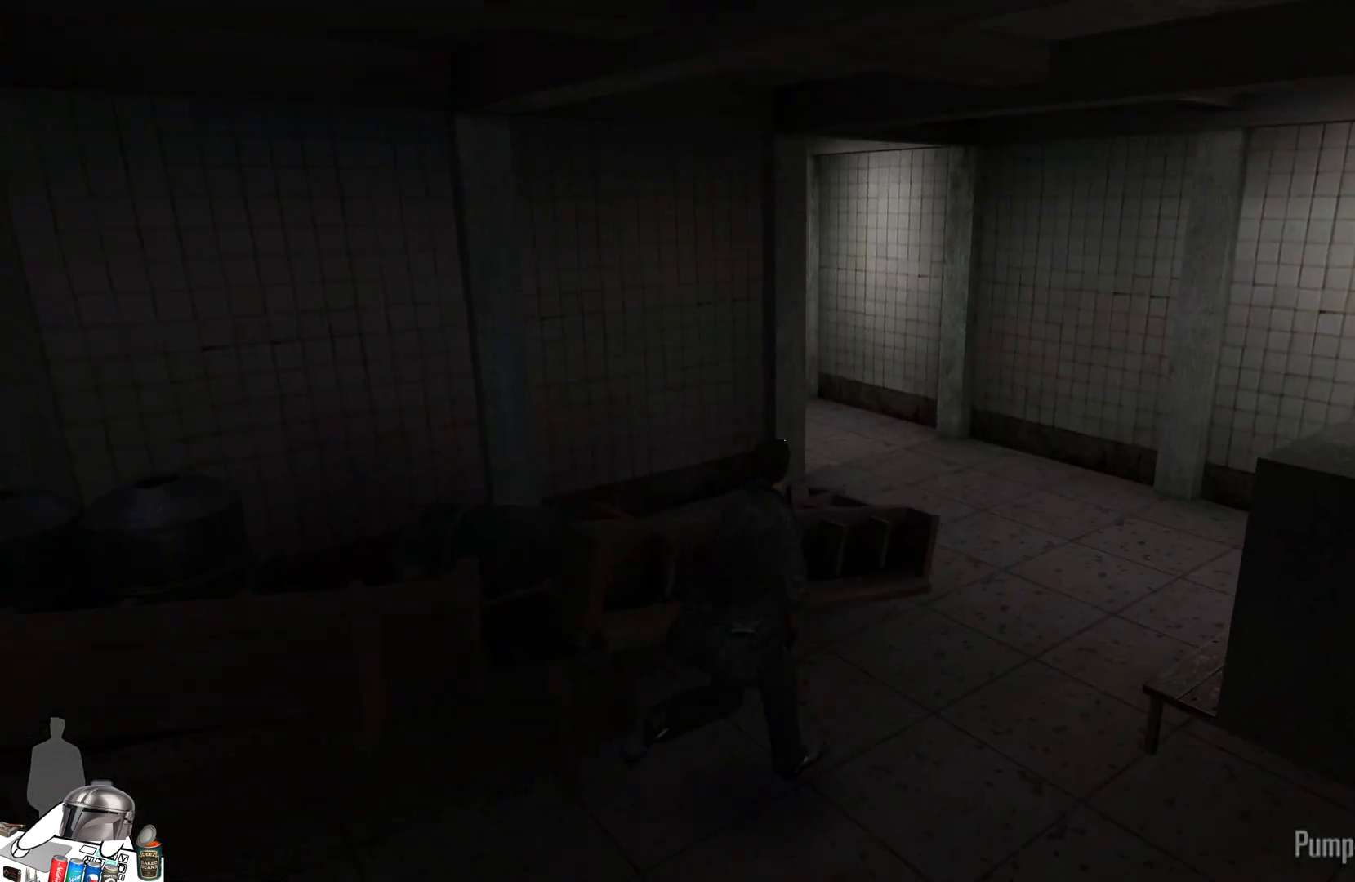
{"buttons": [], "left_stick": "up-right", "right_stick": "left", "events": [[300, "right_stick", "left"]]}
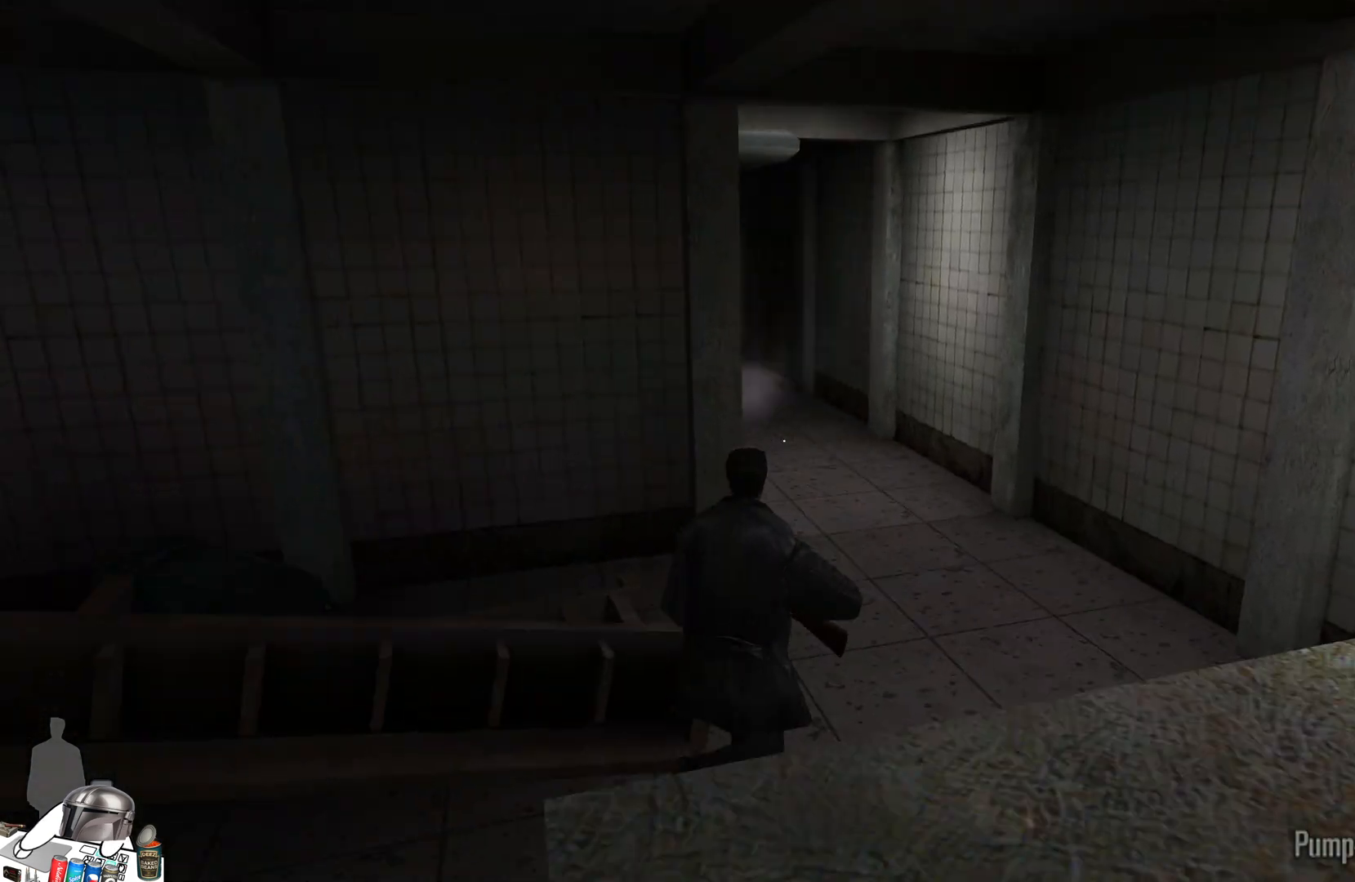
{"buttons": [], "left_stick": "up", "right_stick": "center", "events": [[33, "right_stick", "center"], [467, "left_stick", "up"]]}
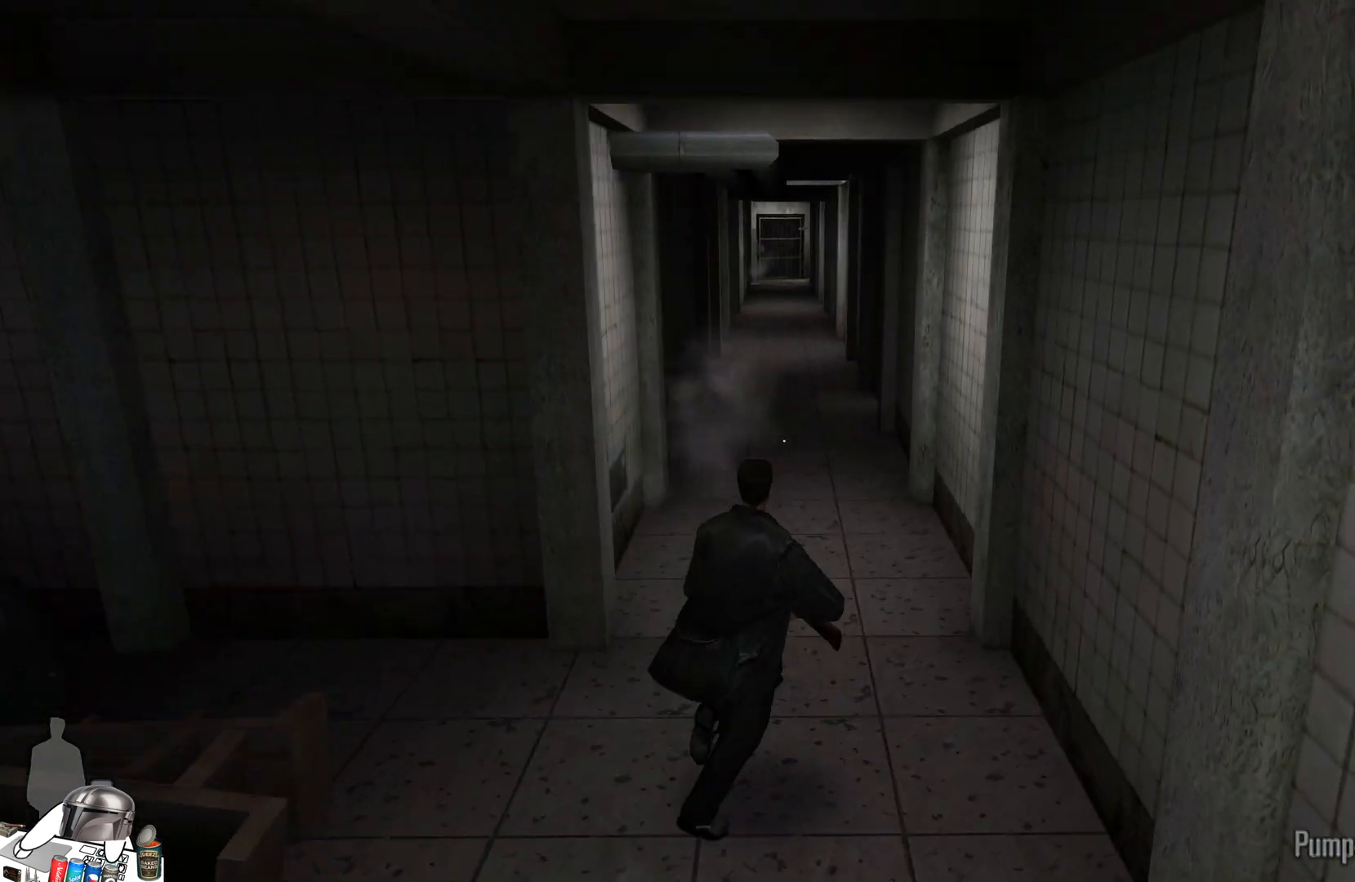
{"buttons": [], "left_stick": "up", "right_stick": "center", "events": []}
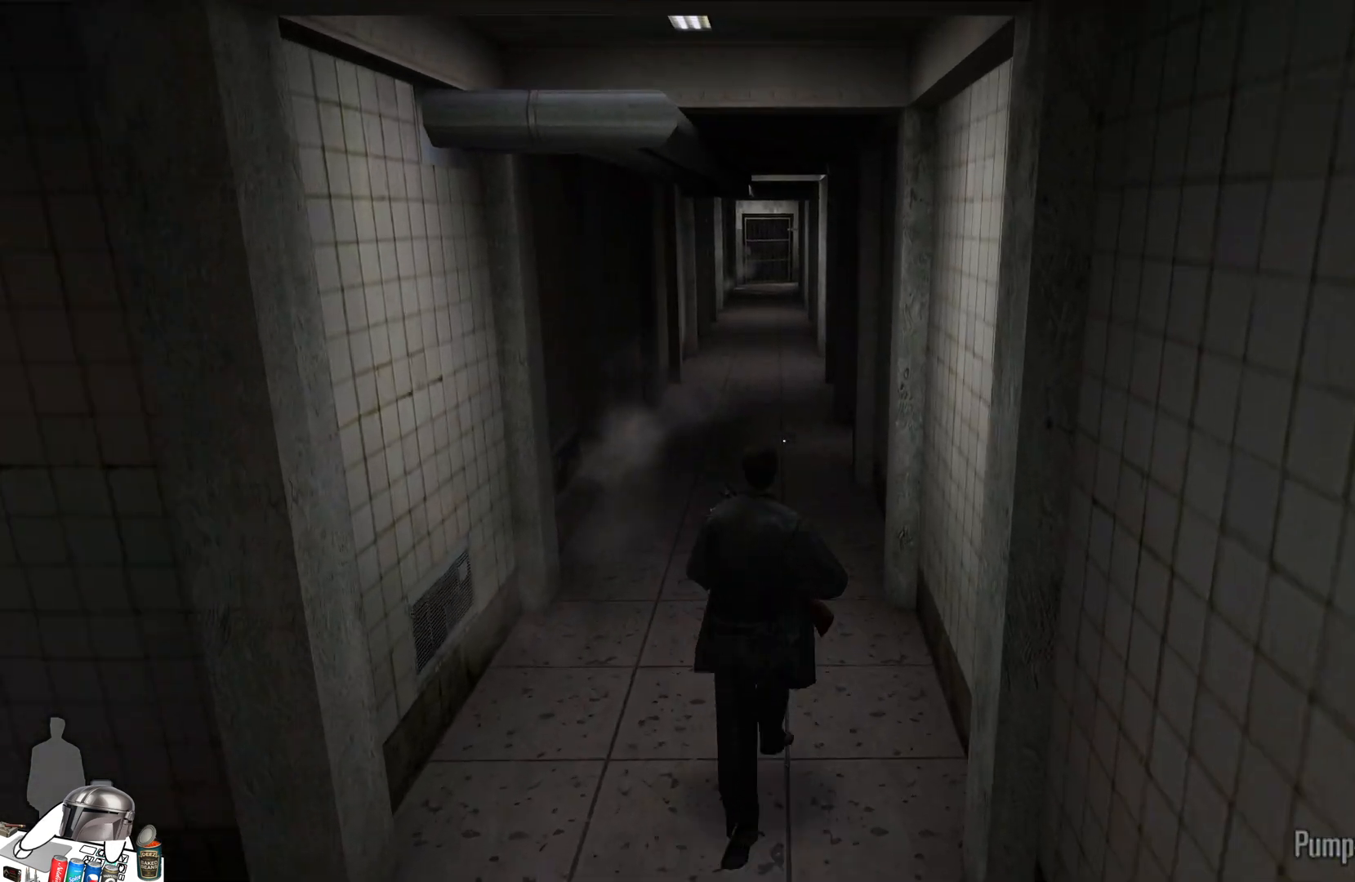
{"buttons": [], "left_stick": "up", "right_stick": "center", "events": [[200, "L2", "down"], [367, "L2", "up"]]}
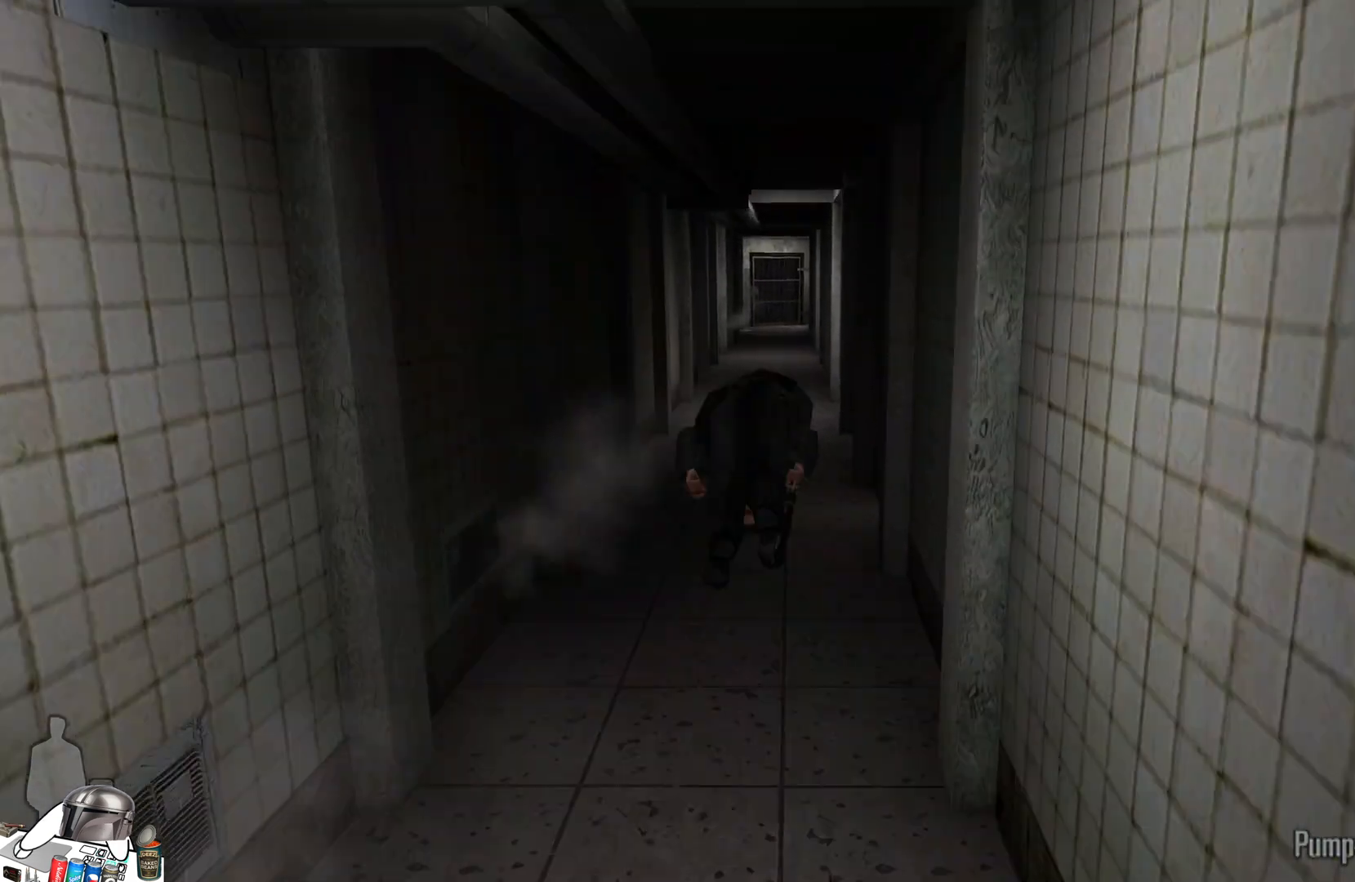
{"buttons": [], "left_stick": "up", "right_stick": "center", "events": []}
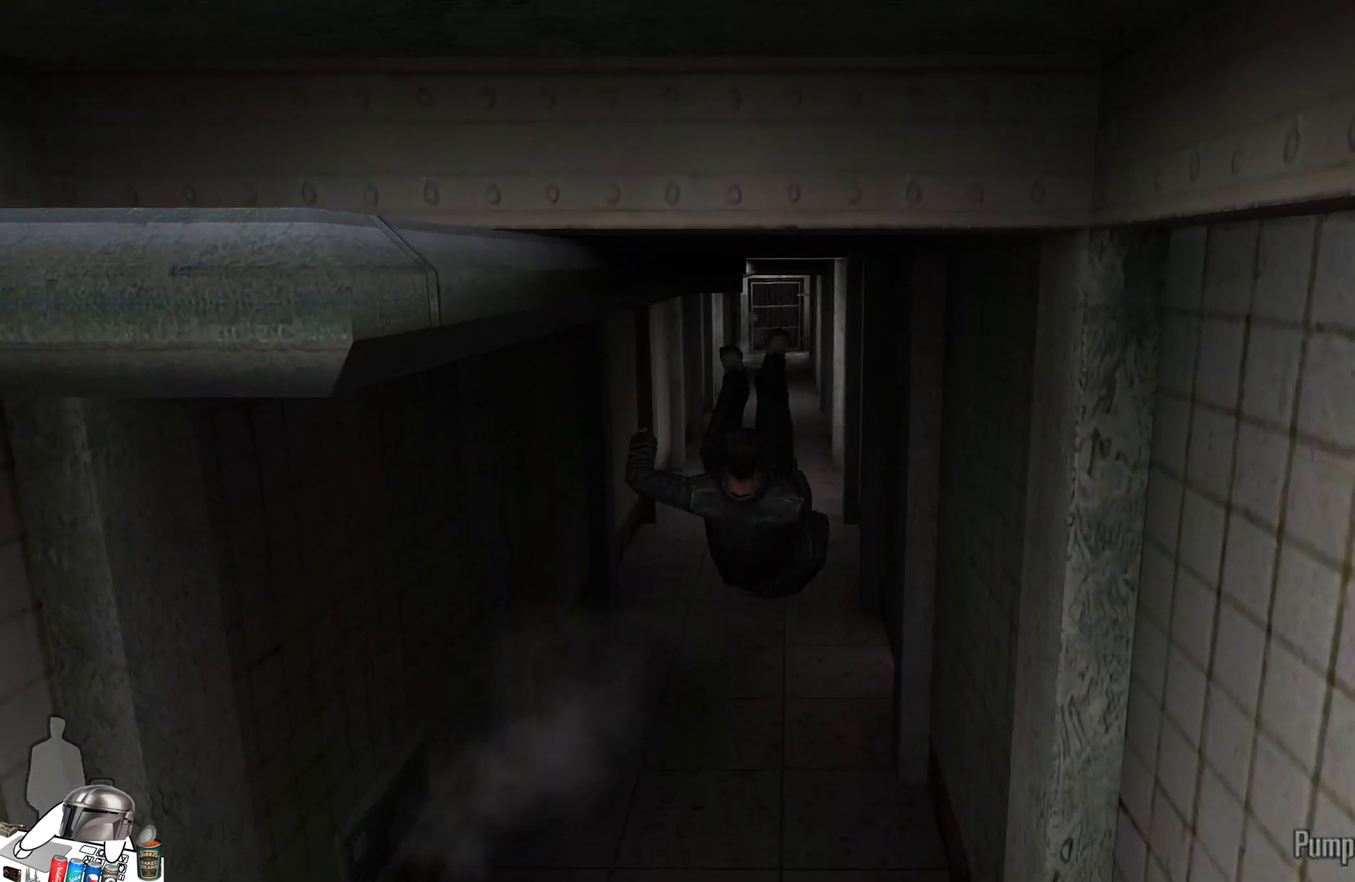
{"buttons": [], "left_stick": "up", "right_stick": "center", "events": []}
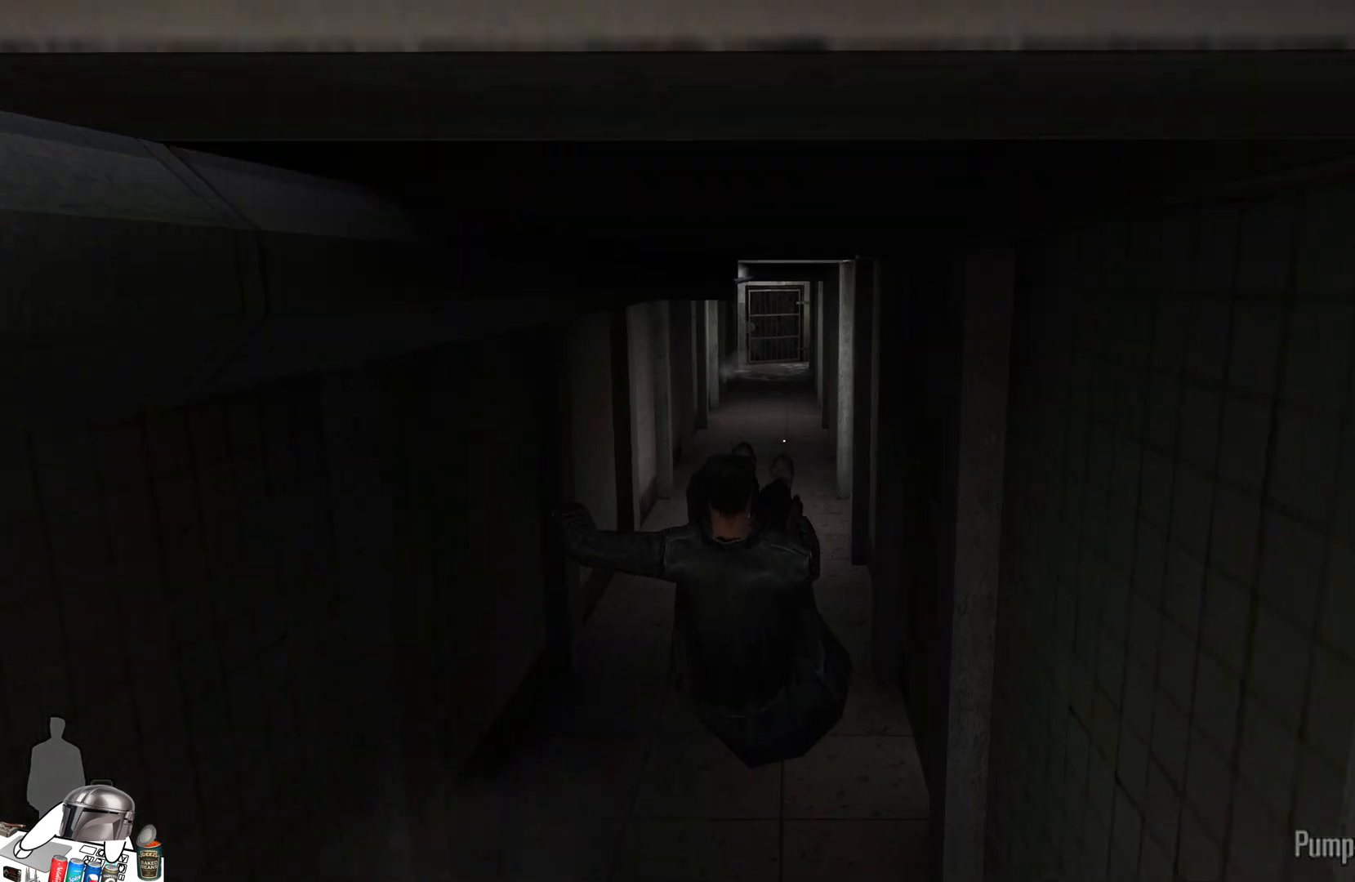
{"buttons": [], "left_stick": "up", "right_stick": "center", "events": []}
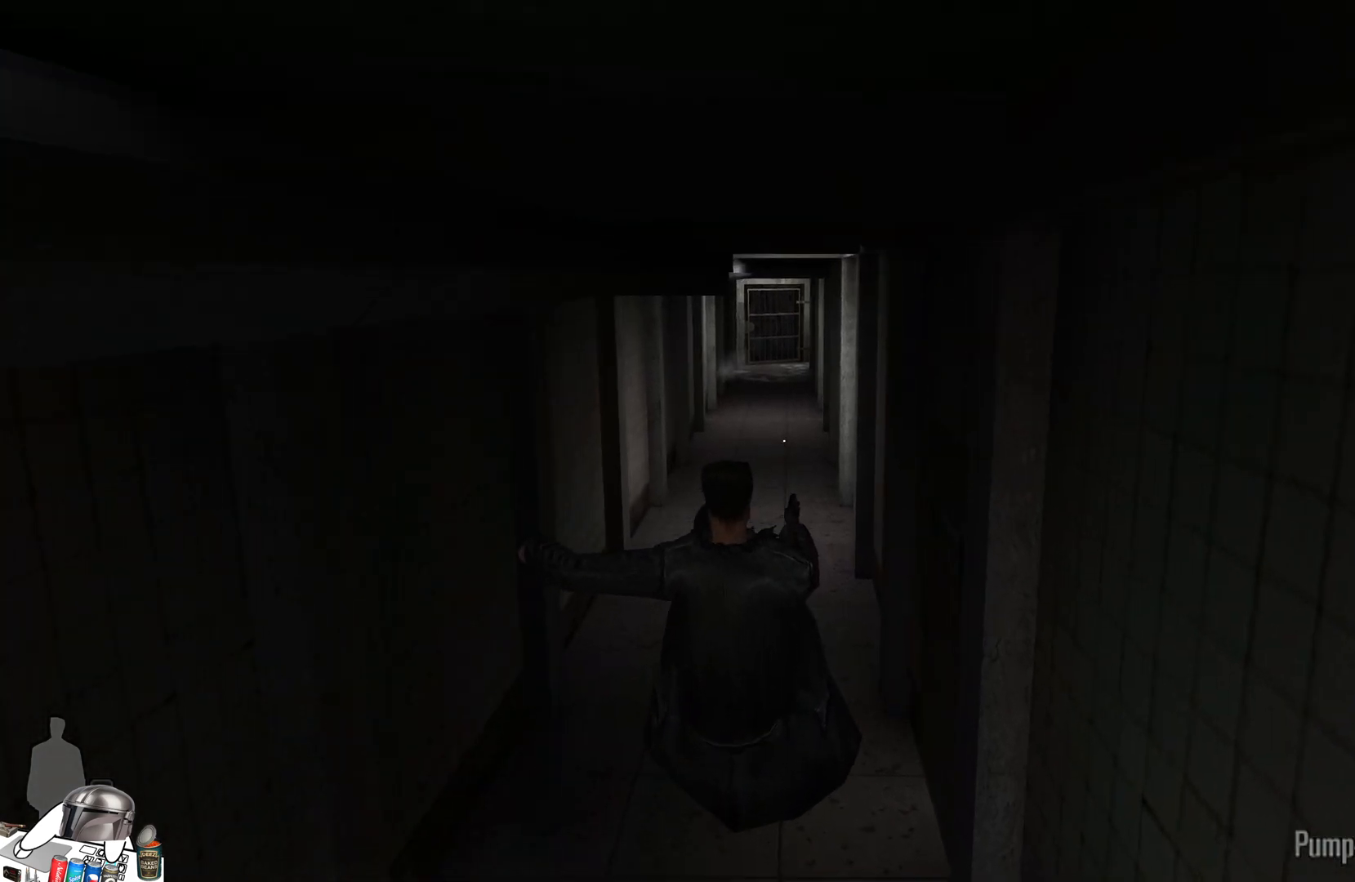
{"buttons": [], "left_stick": "up", "right_stick": "right", "events": [[33, "right_stick", "up-left"], [133, "right_stick", "center"], [233, "R2", "down"], [367, "R2", "up"], [467, "right_stick", "right"]]}
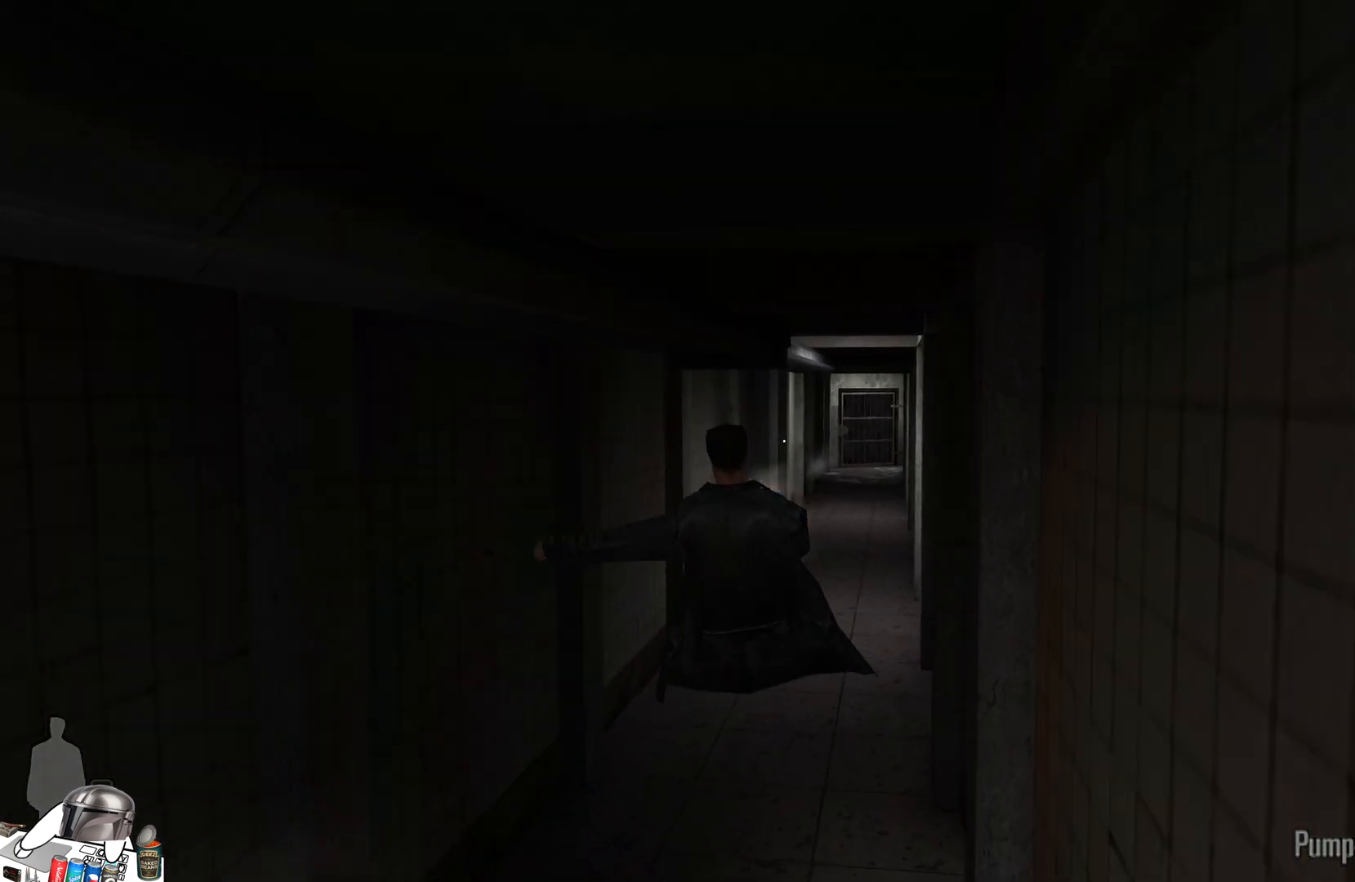
{"buttons": [], "left_stick": "up", "right_stick": "center", "events": [[33, "right_stick", "center"]]}
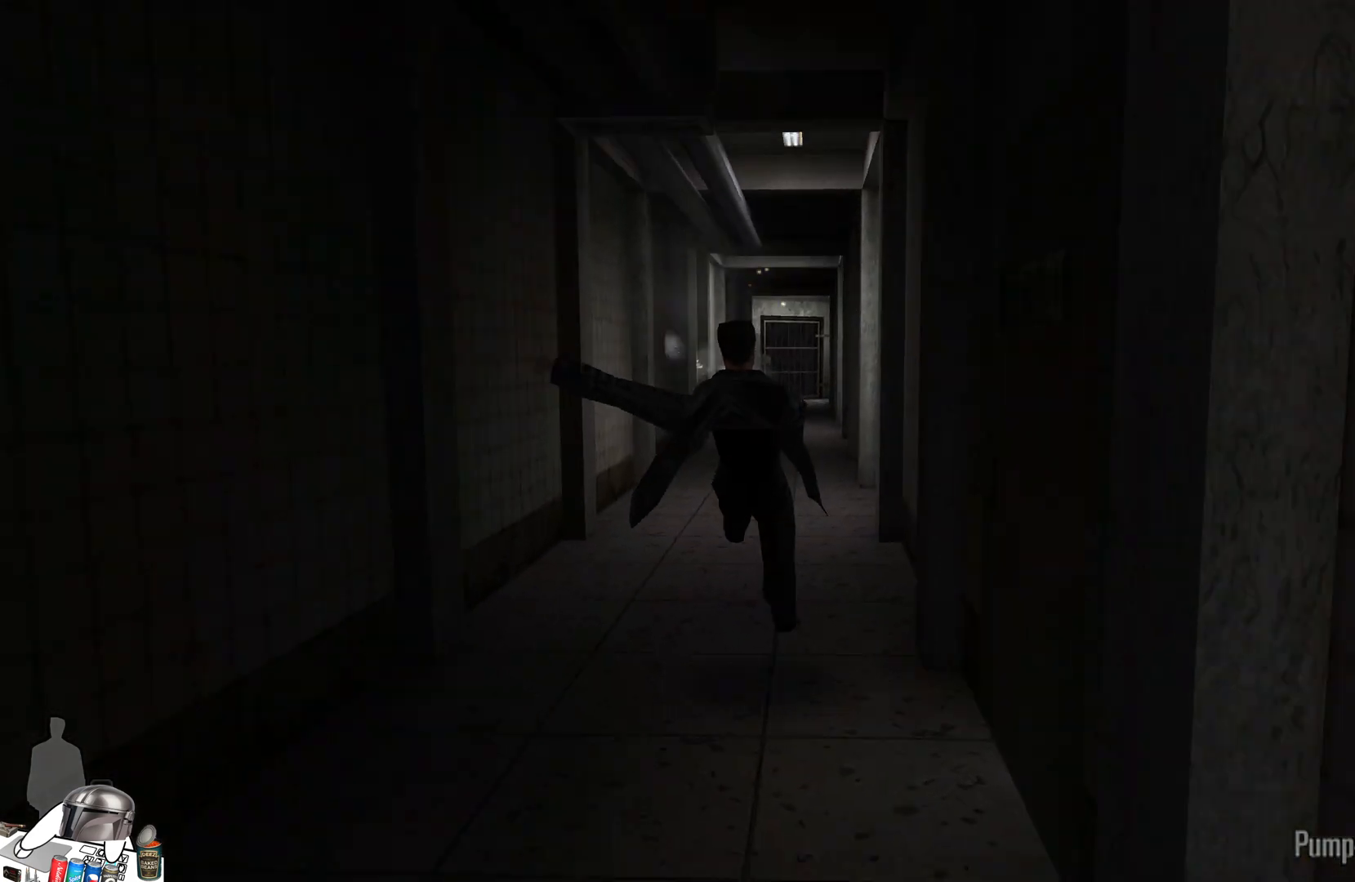
{"buttons": [], "left_stick": "up", "right_stick": "center", "events": []}
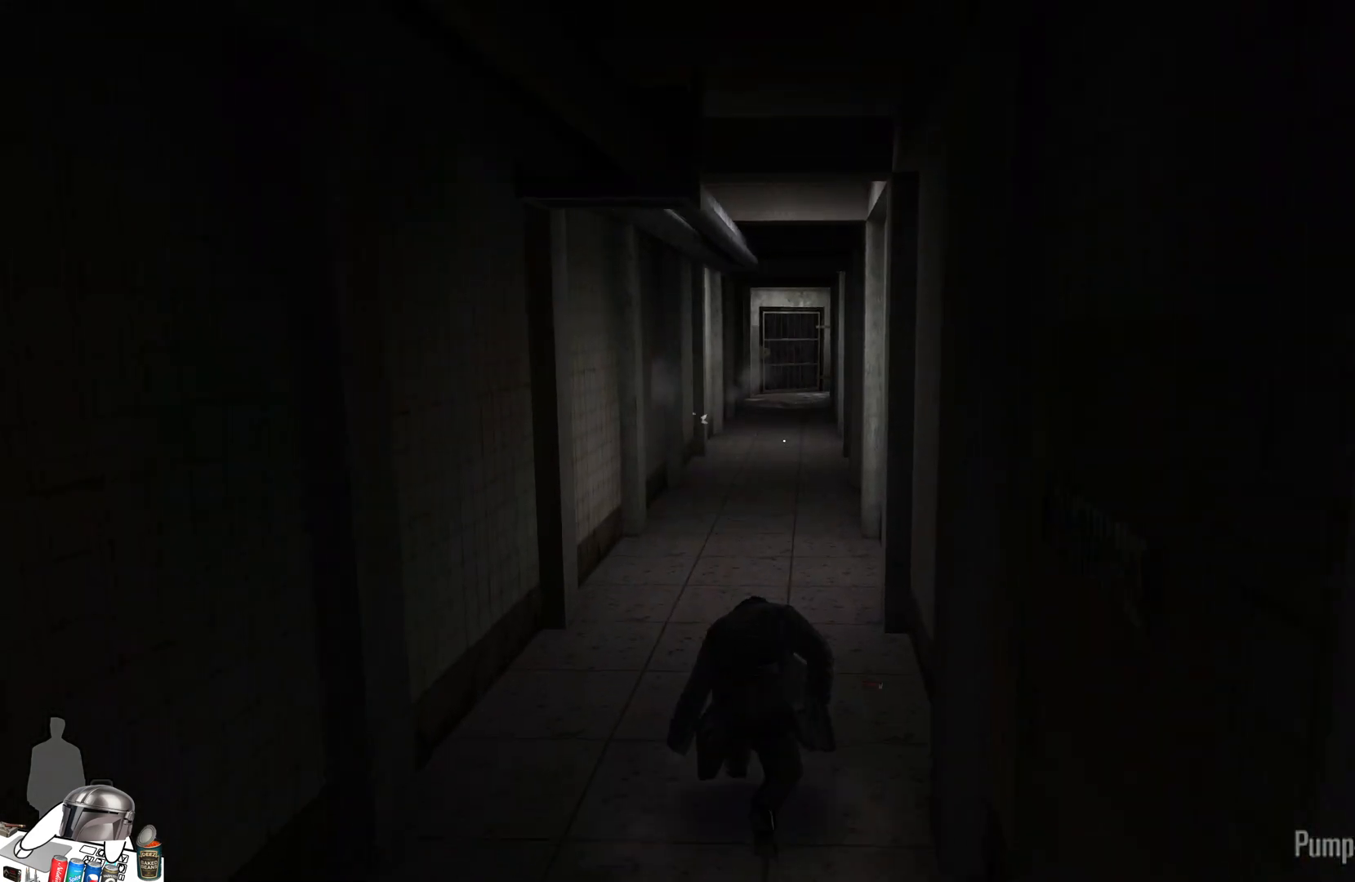
{"buttons": [], "left_stick": "up", "right_stick": "center", "events": []}
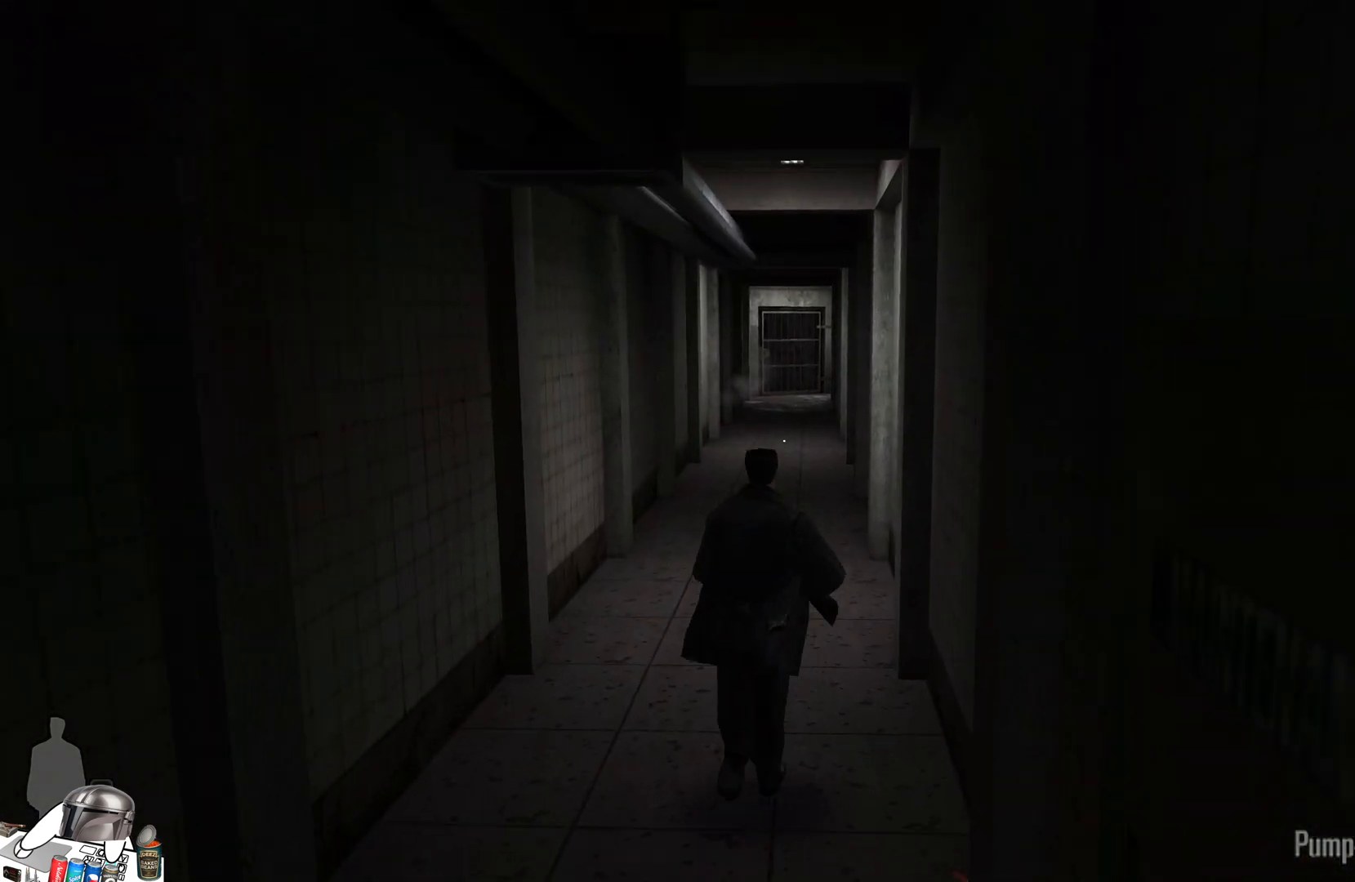
{"buttons": [], "left_stick": "up", "right_stick": "center", "events": []}
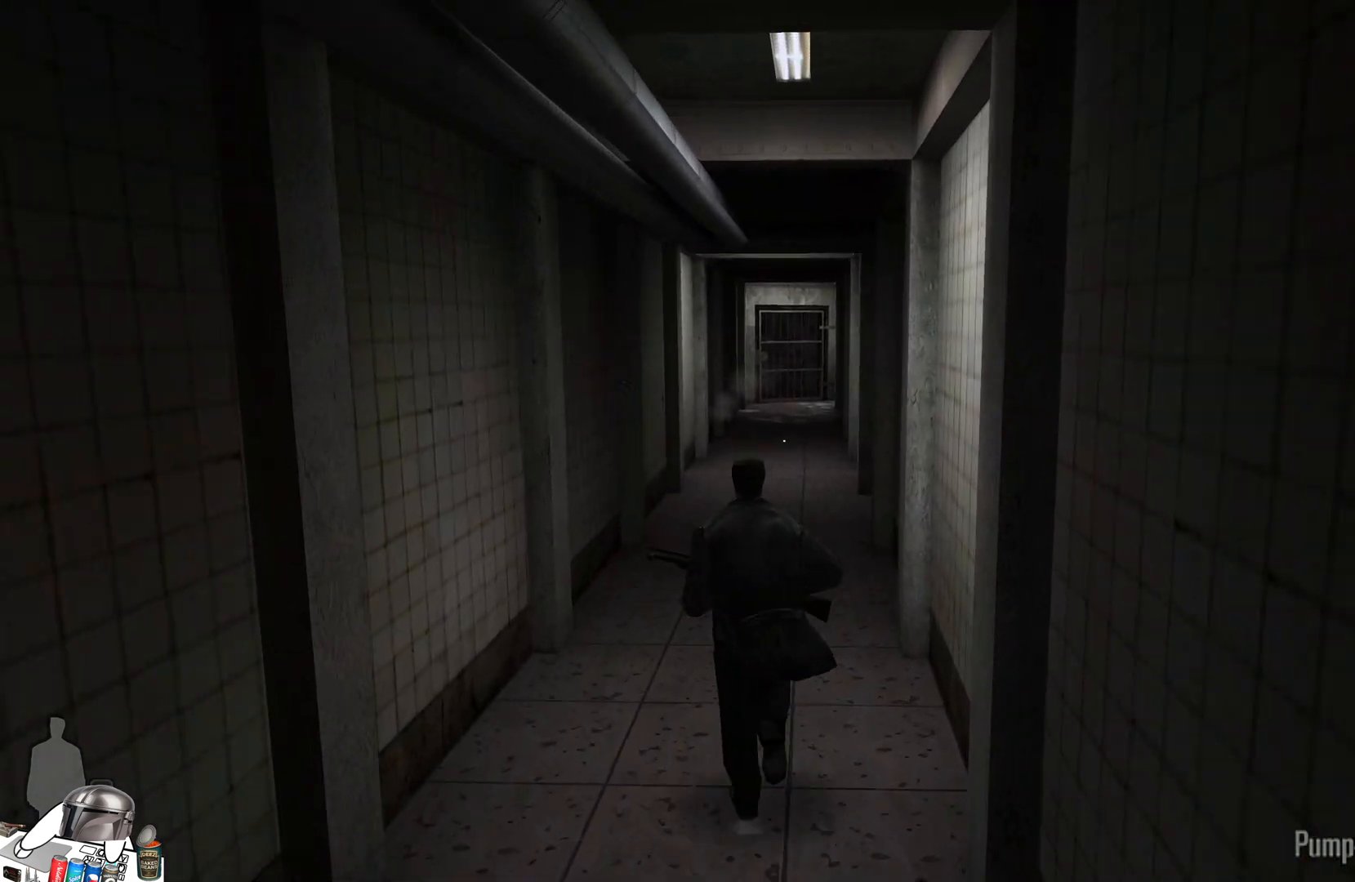
{"buttons": [], "left_stick": "up", "right_stick": "center", "events": []}
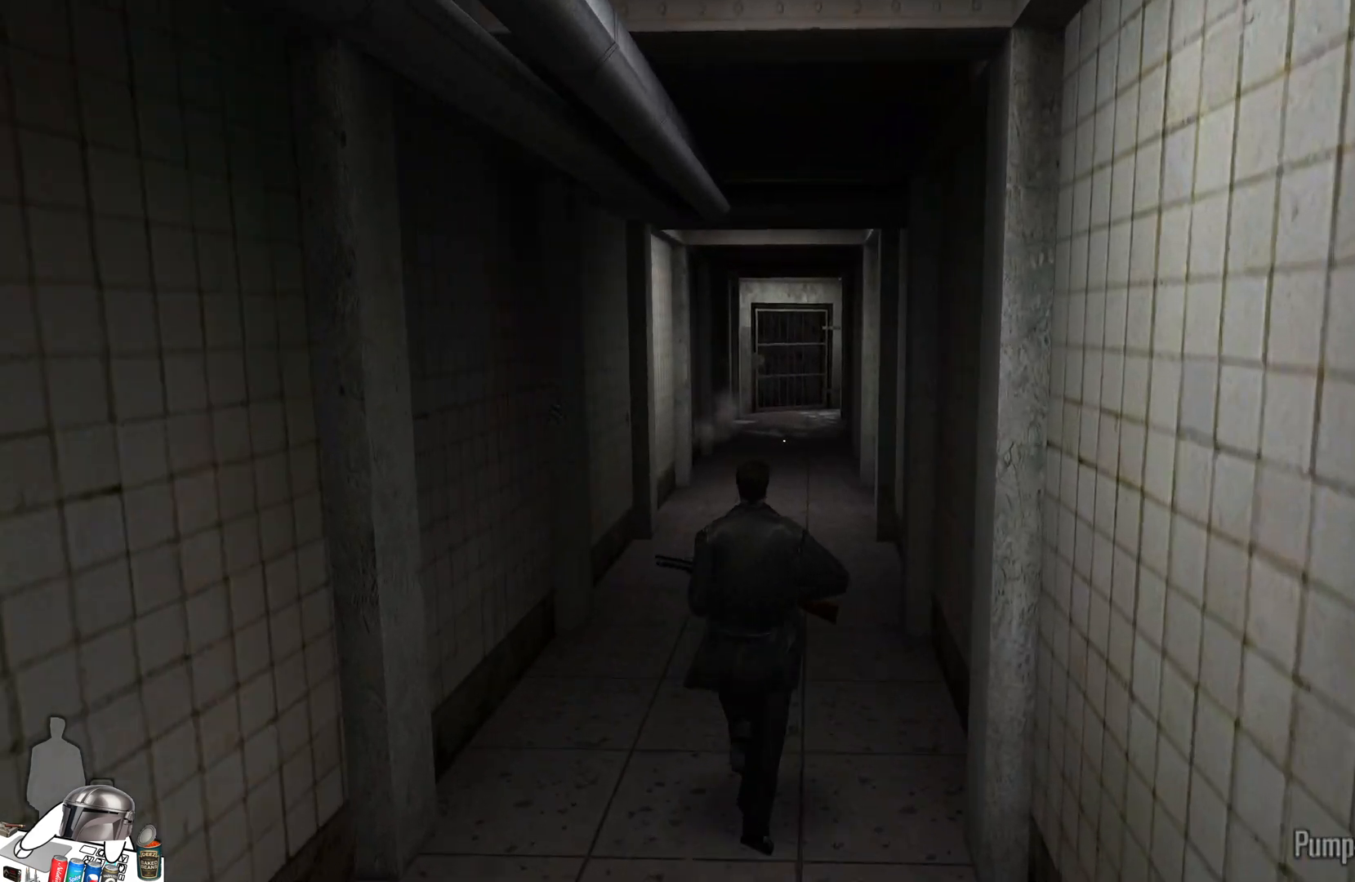
{"buttons": [], "left_stick": "up", "right_stick": "center", "events": []}
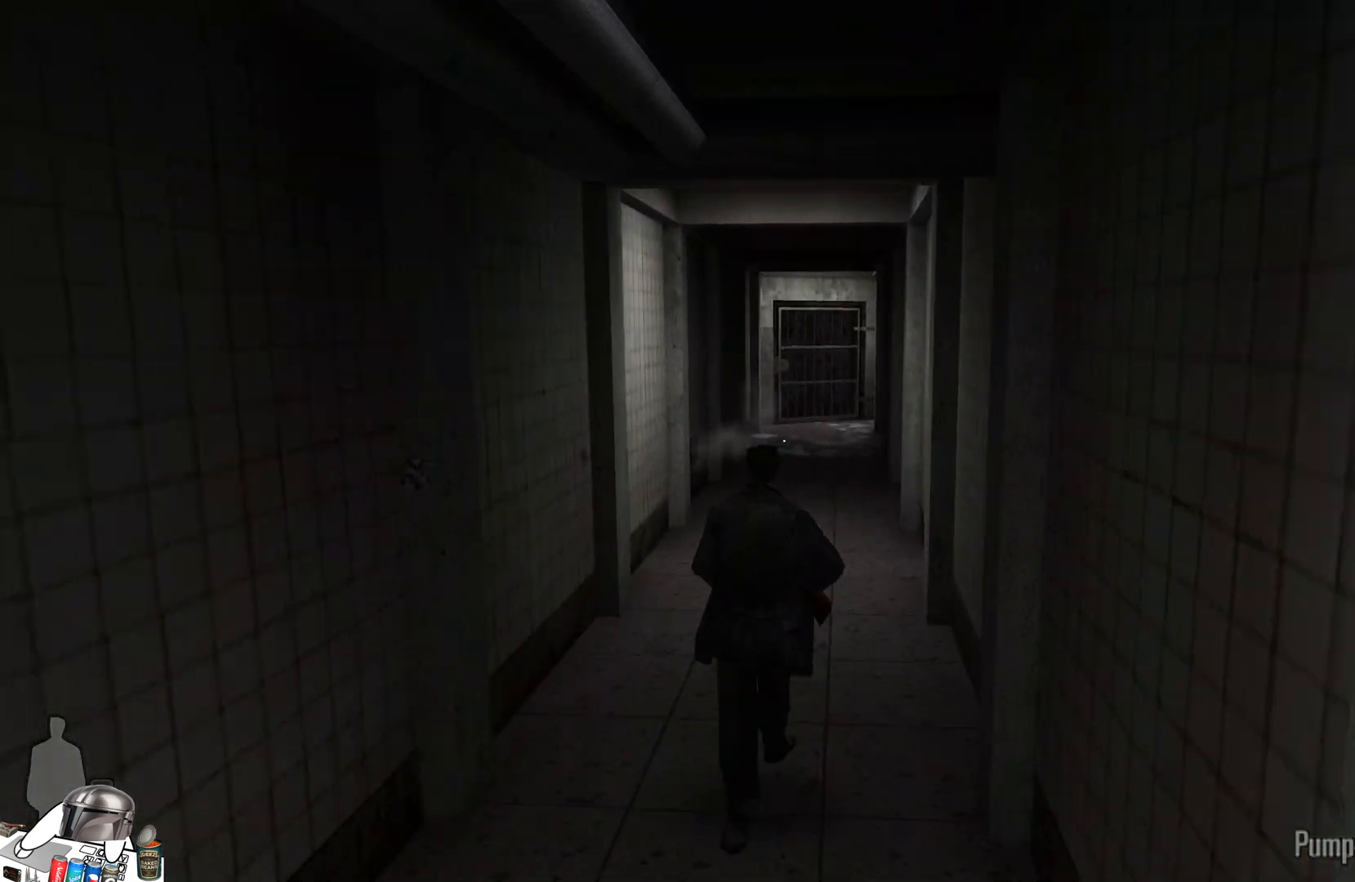
{"buttons": [], "left_stick": "up", "right_stick": "center", "events": []}
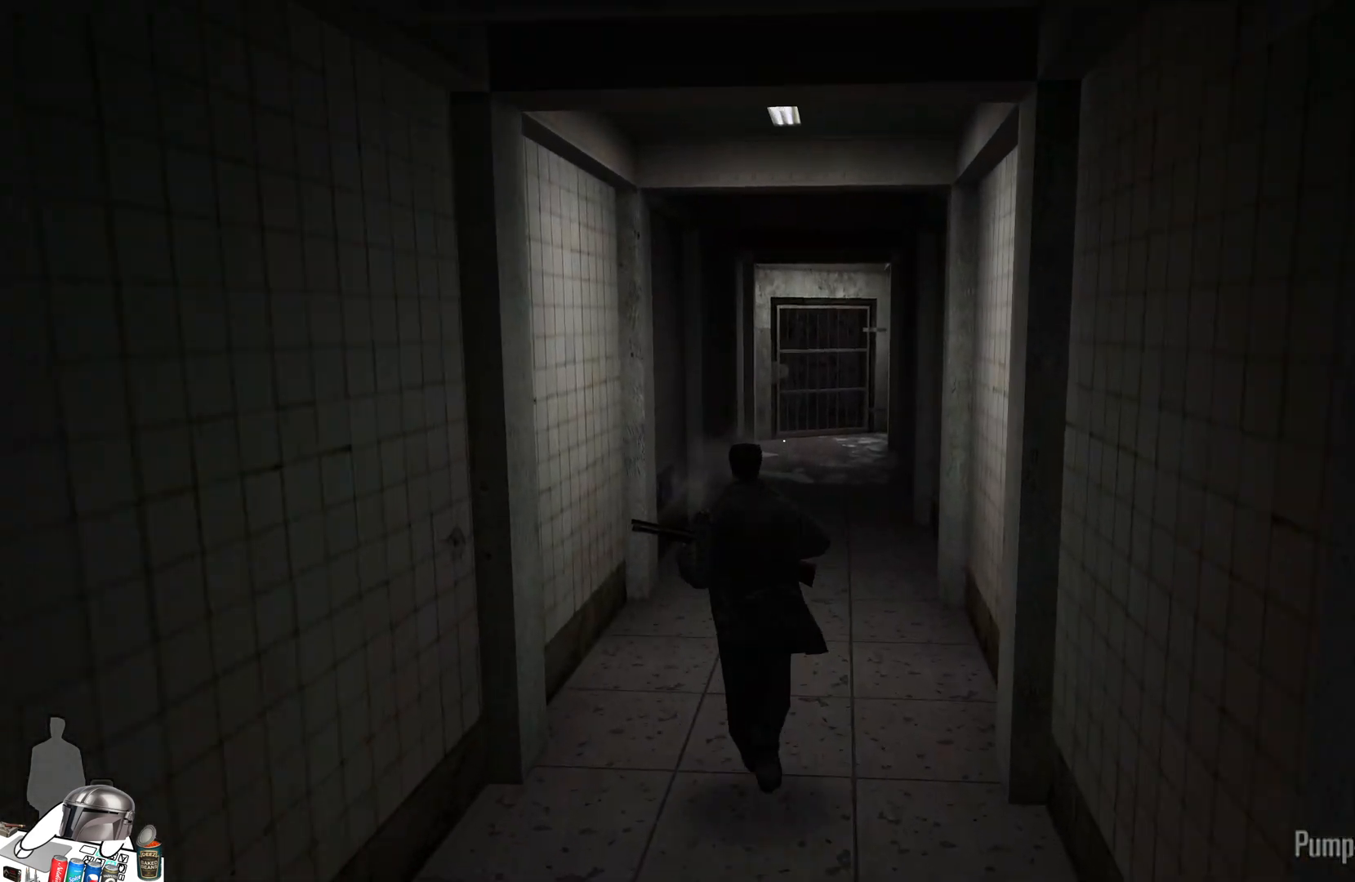
{"buttons": [], "left_stick": "up", "right_stick": "center", "events": []}
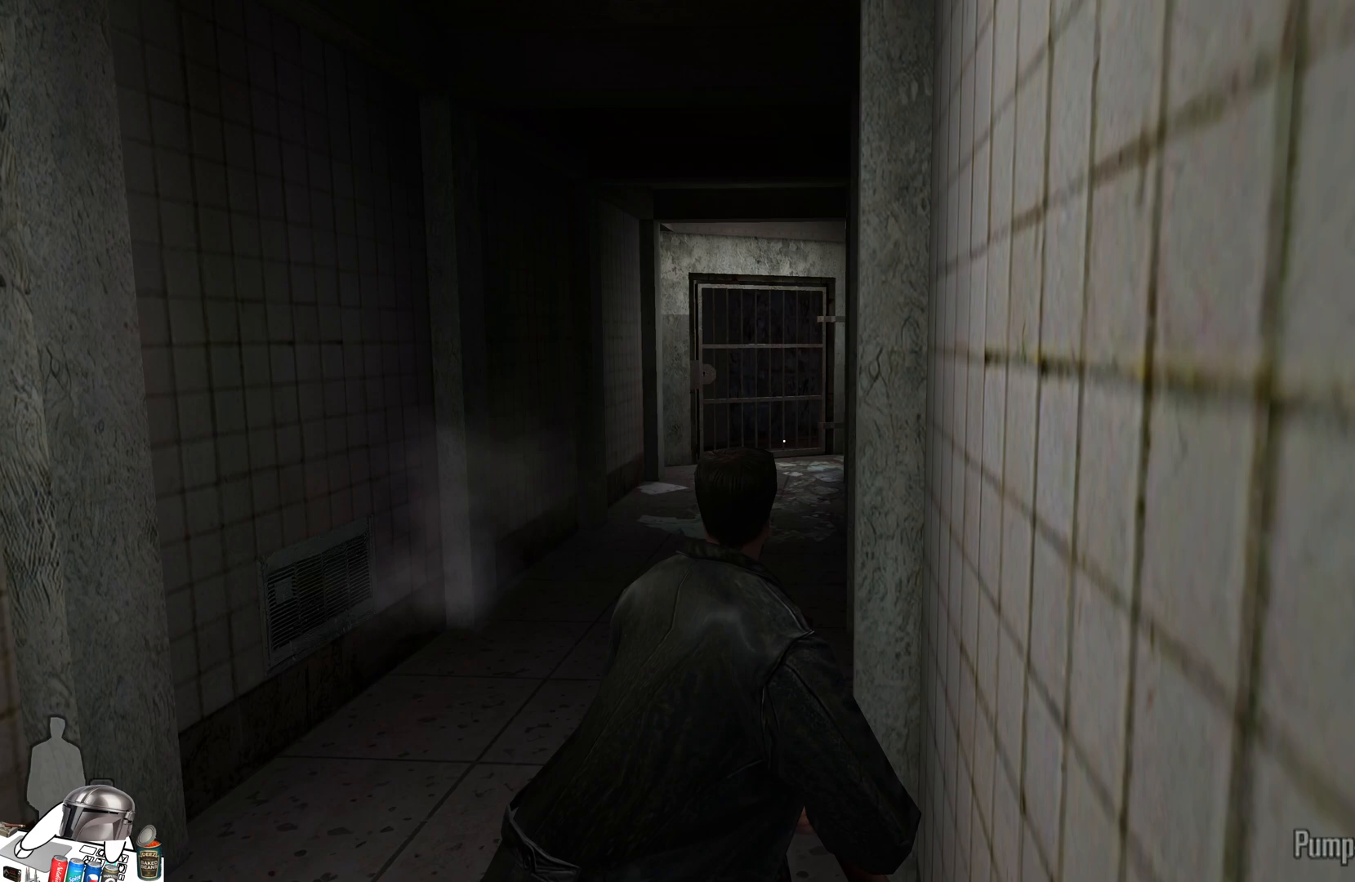
{"buttons": [], "left_stick": "up", "right_stick": "center", "events": [[33, "right_stick", "left"], [133, "right_stick", "center"], [367, "right_stick", "right"], [467, "right_stick", "center"]]}
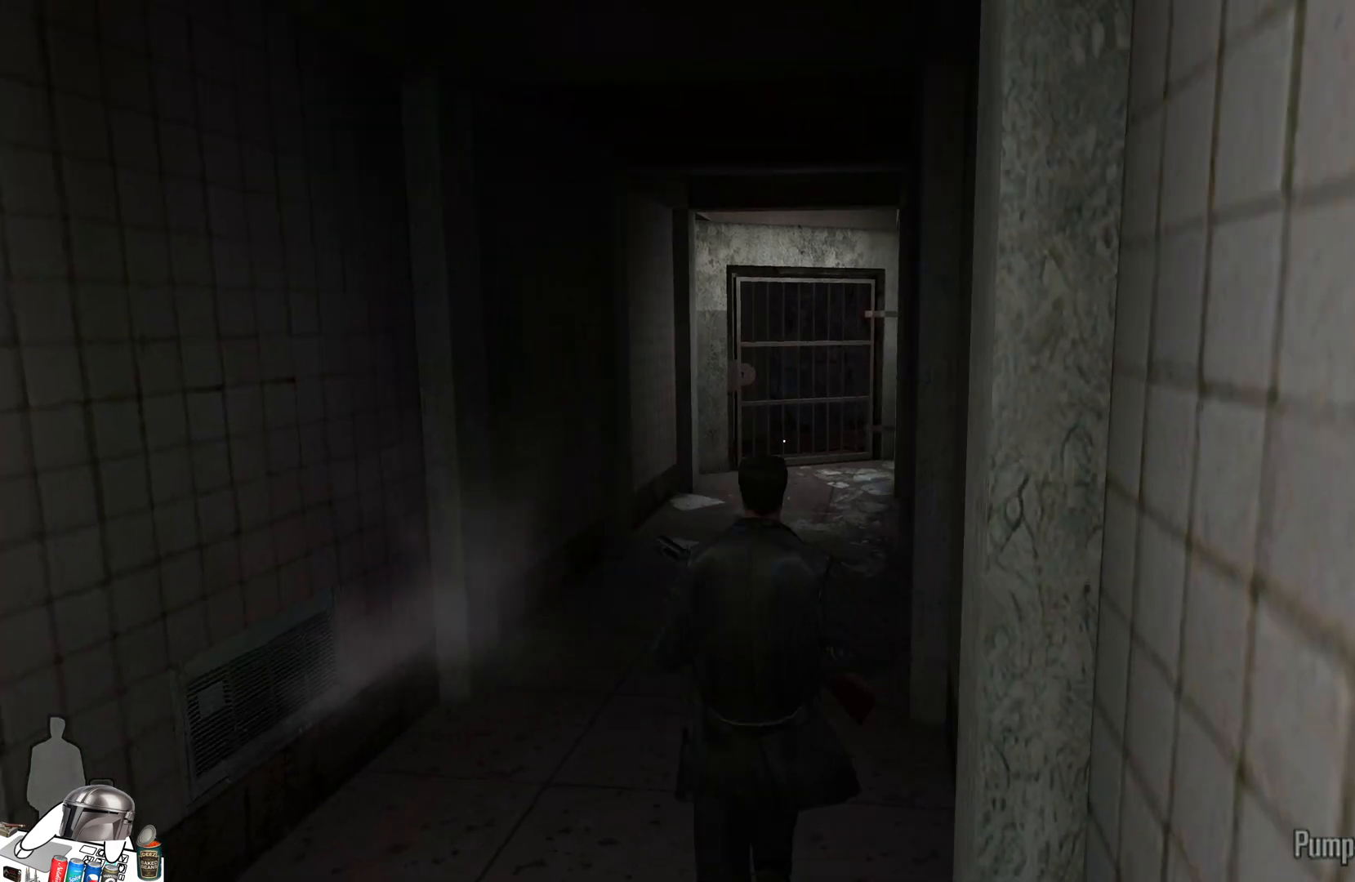
{"buttons": ["L2"], "left_stick": "up", "right_stick": "center", "events": [[367, "L2", "down"]]}
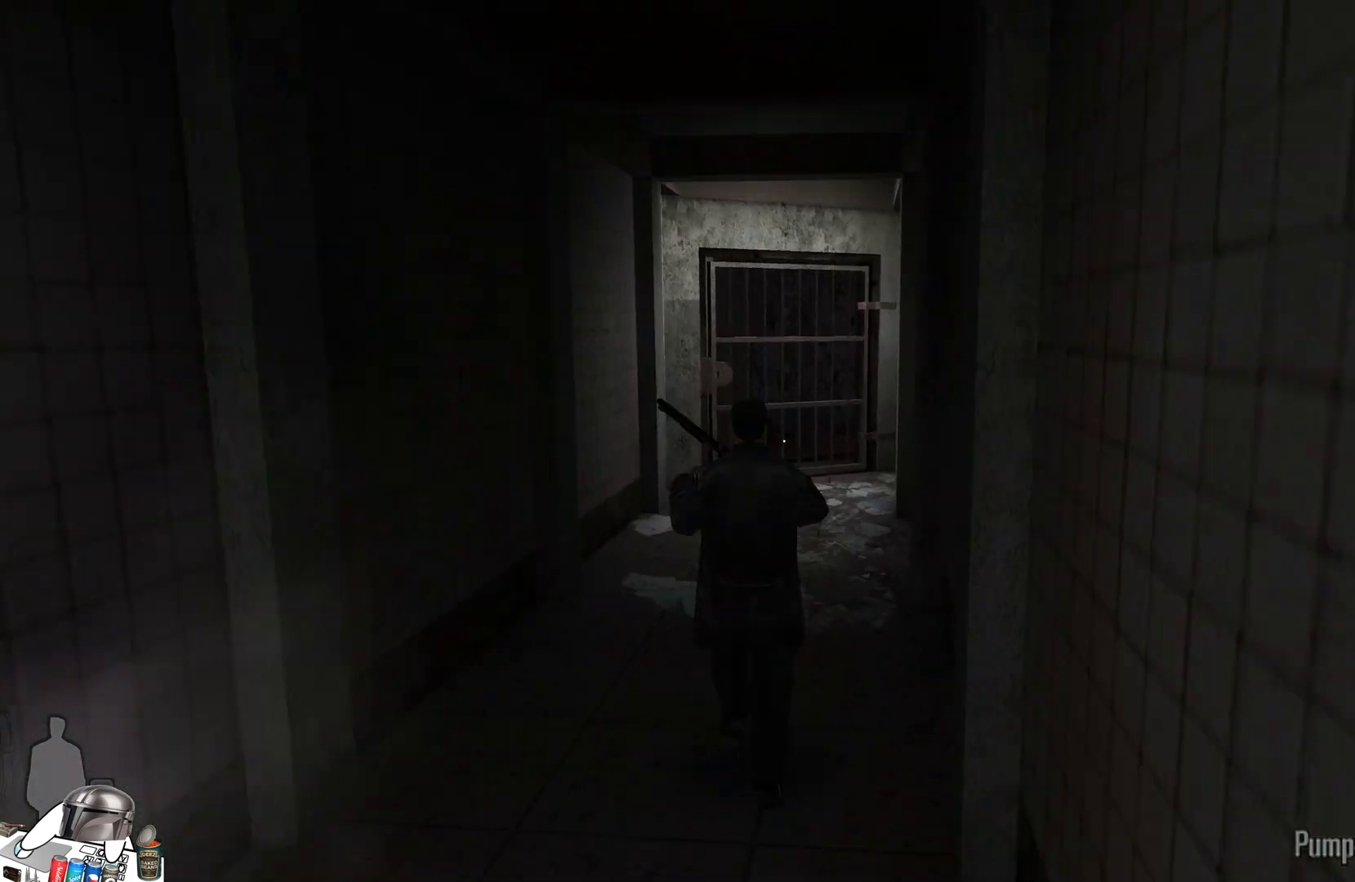
{"buttons": [], "left_stick": "up-right", "right_stick": "down", "events": [[133, "L2", "up"], [133, "left_stick", "up-right"], [433, "right_stick", "down"]]}
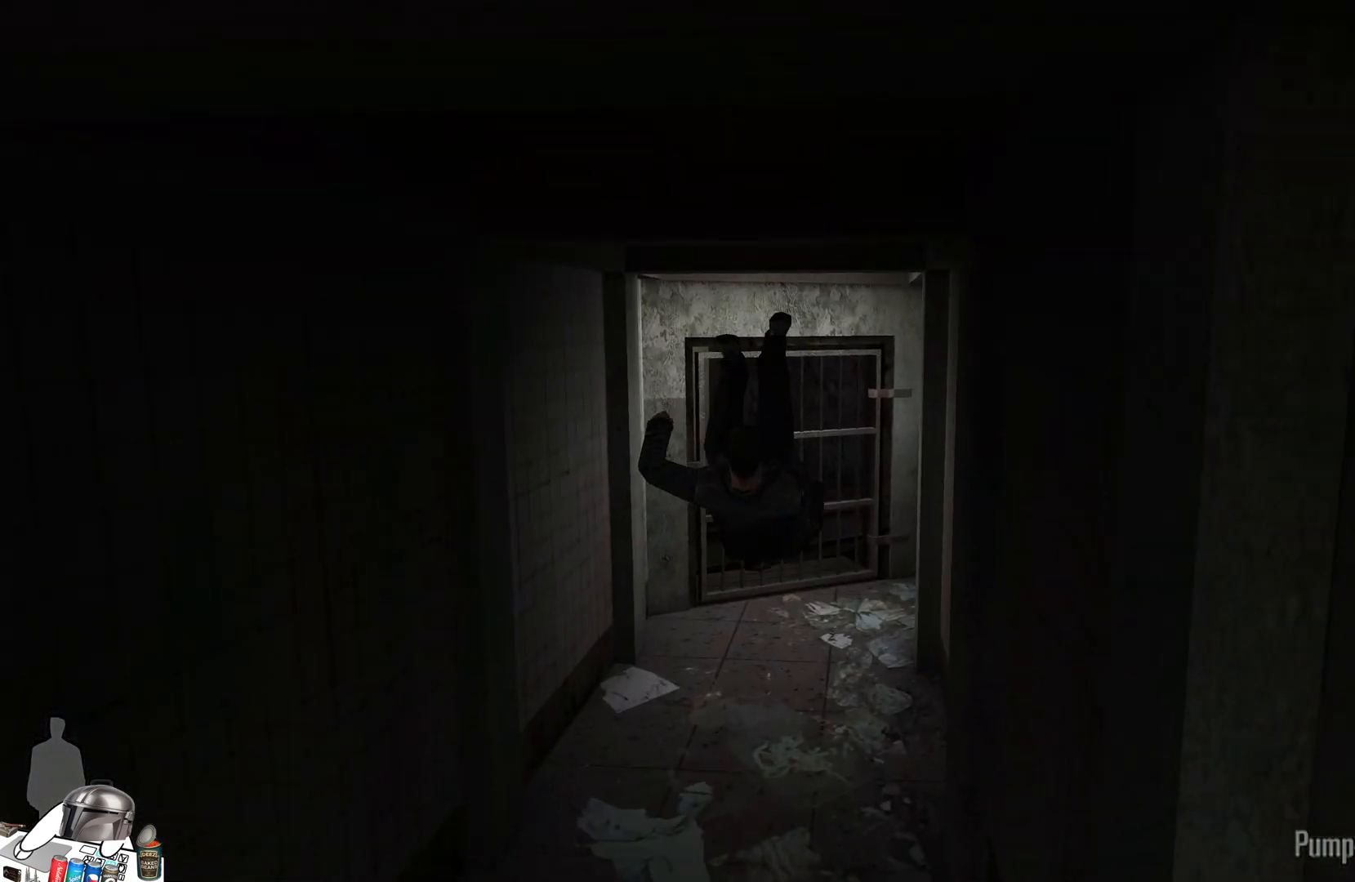
{"buttons": [], "left_stick": "up-right", "right_stick": "center", "events": [[67, "right_stick", "center"], [267, "right_stick", "left"], [400, "right_stick", "up"], [500, "right_stick", "center"]]}
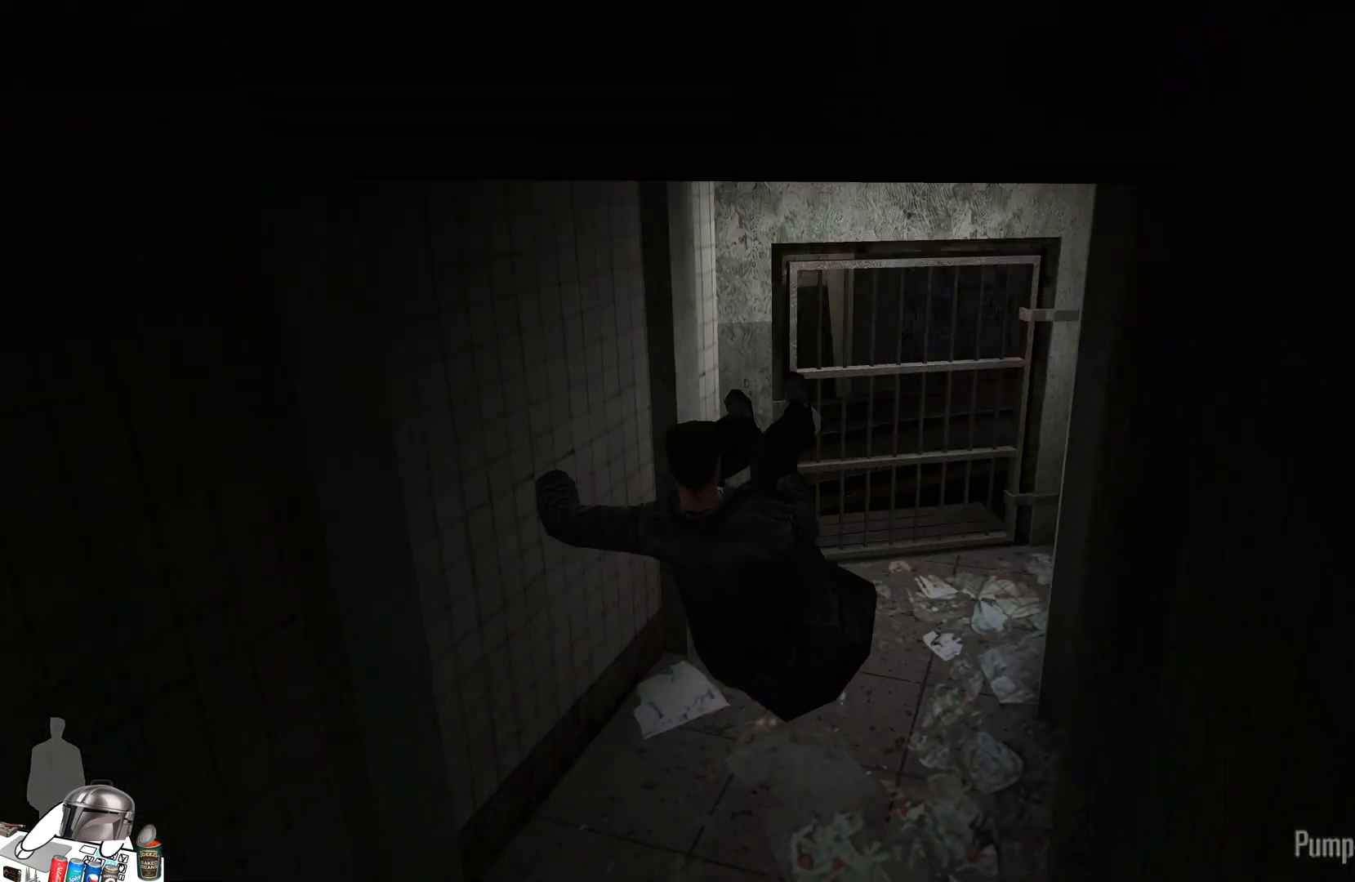
{"buttons": [], "left_stick": "up-right", "right_stick": "center", "events": []}